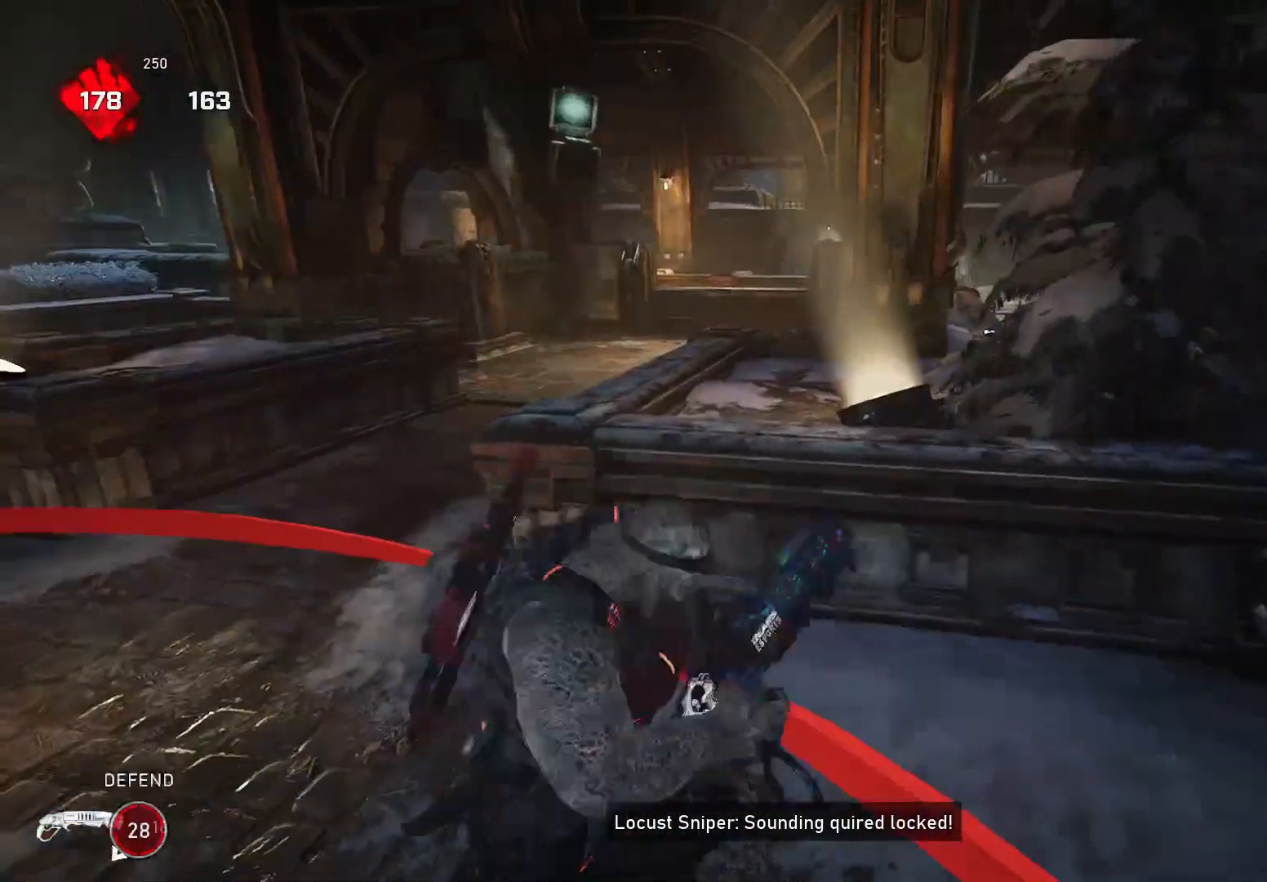
Gameplay with a controller (Xbox layout); each line is a JSON object with the inputs held at the frame after it. "events" lists button and stick changes between this image and that frame as [ms after this image, input, new state], when the widget could be followed in between. Not read: SELECT START.
{"buttons": ["L1"], "left_stick": "up-left", "right_stick": "left", "events": [[60, "R1", "up"], [140, "L1", "down"], [140, "left_stick", "left"], [300, "right_stick", "left"], [340, "left_stick", "up-left"]]}
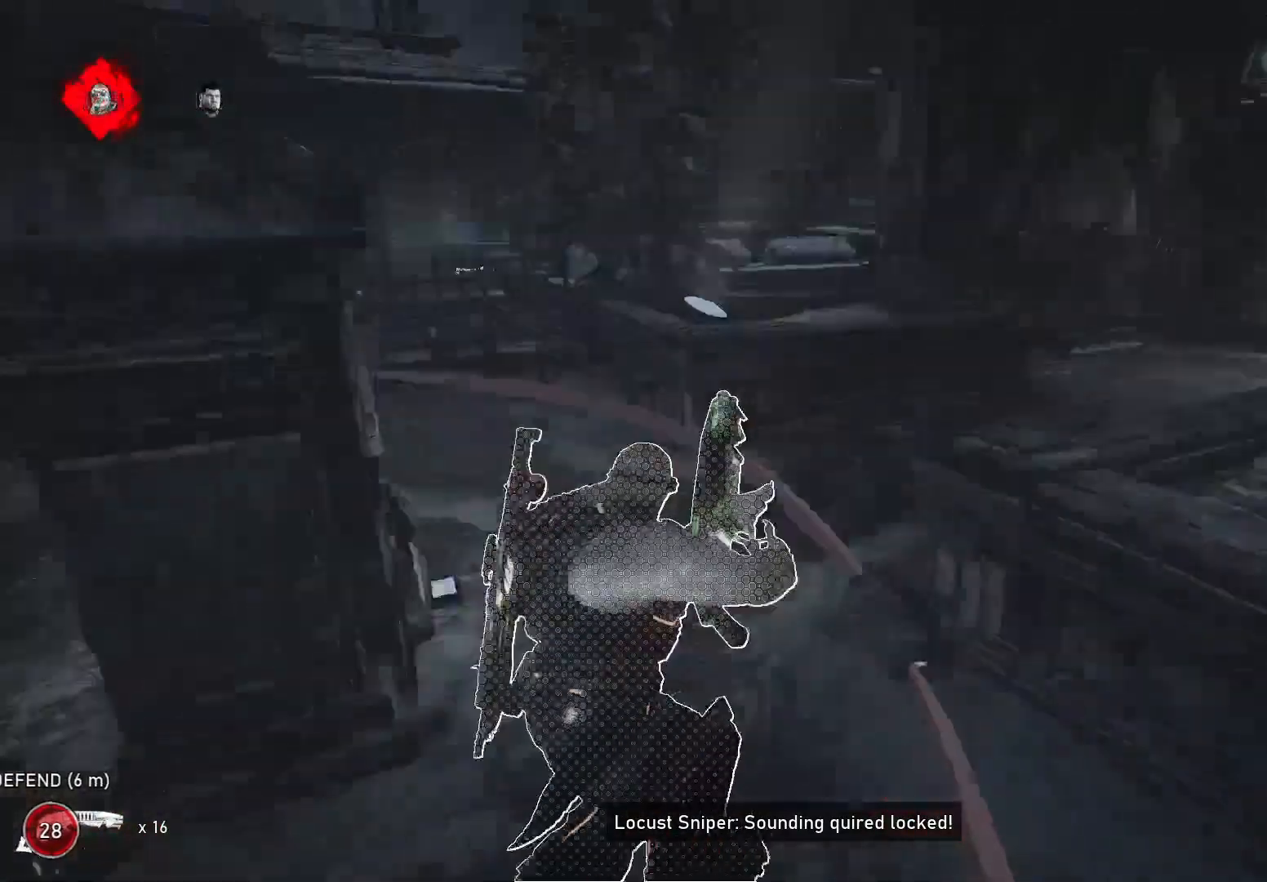
{"buttons": [], "left_stick": "up", "right_stick": "center", "events": [[80, "left_stick", "up"], [140, "right_stick", "center"], [200, "R1", "down"], [300, "R1", "up"], [380, "L1", "up"]]}
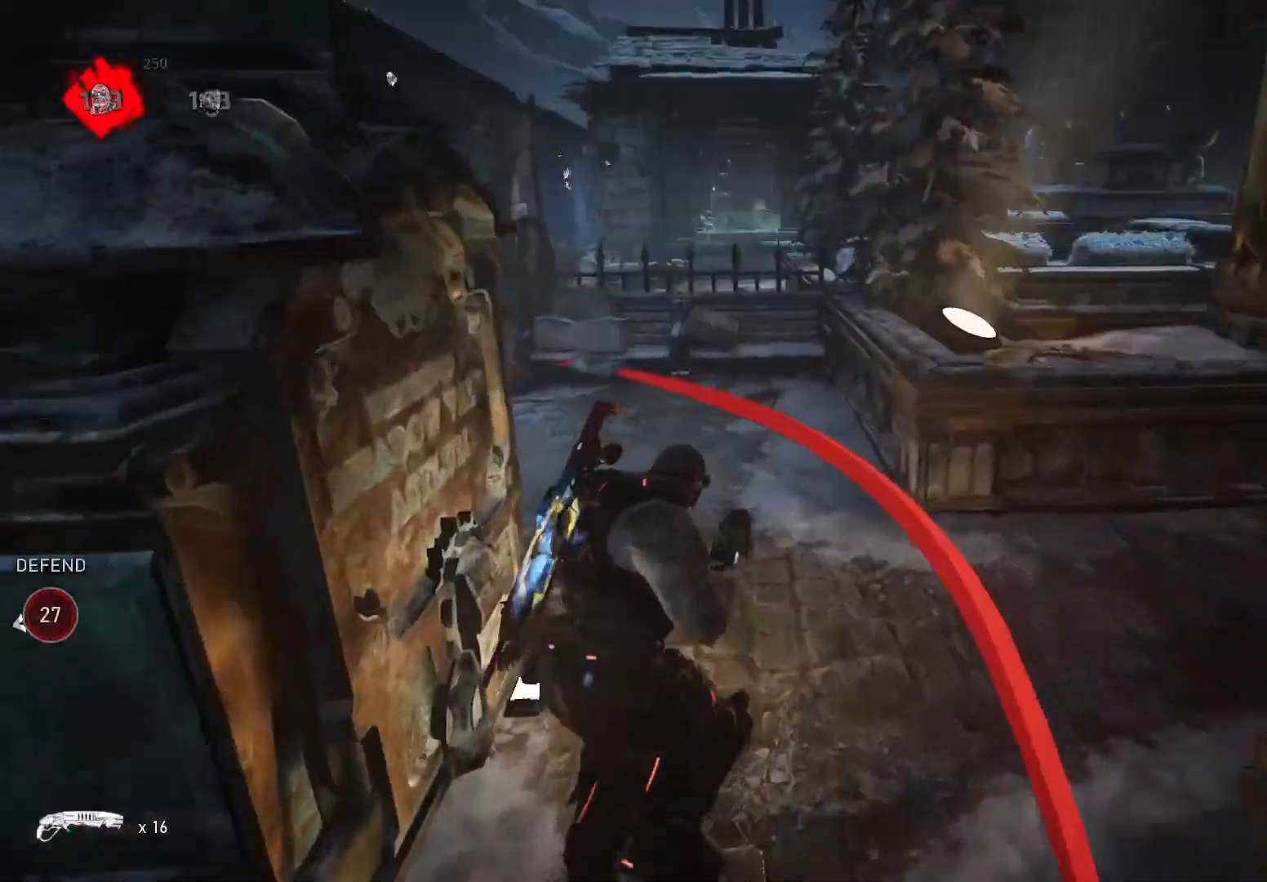
{"buttons": [], "left_stick": "center", "right_stick": "center", "events": [[80, "left_stick", "center"], [240, "right_stick", "left"], [320, "R1", "down"], [420, "R1", "up"], [420, "right_stick", "center"]]}
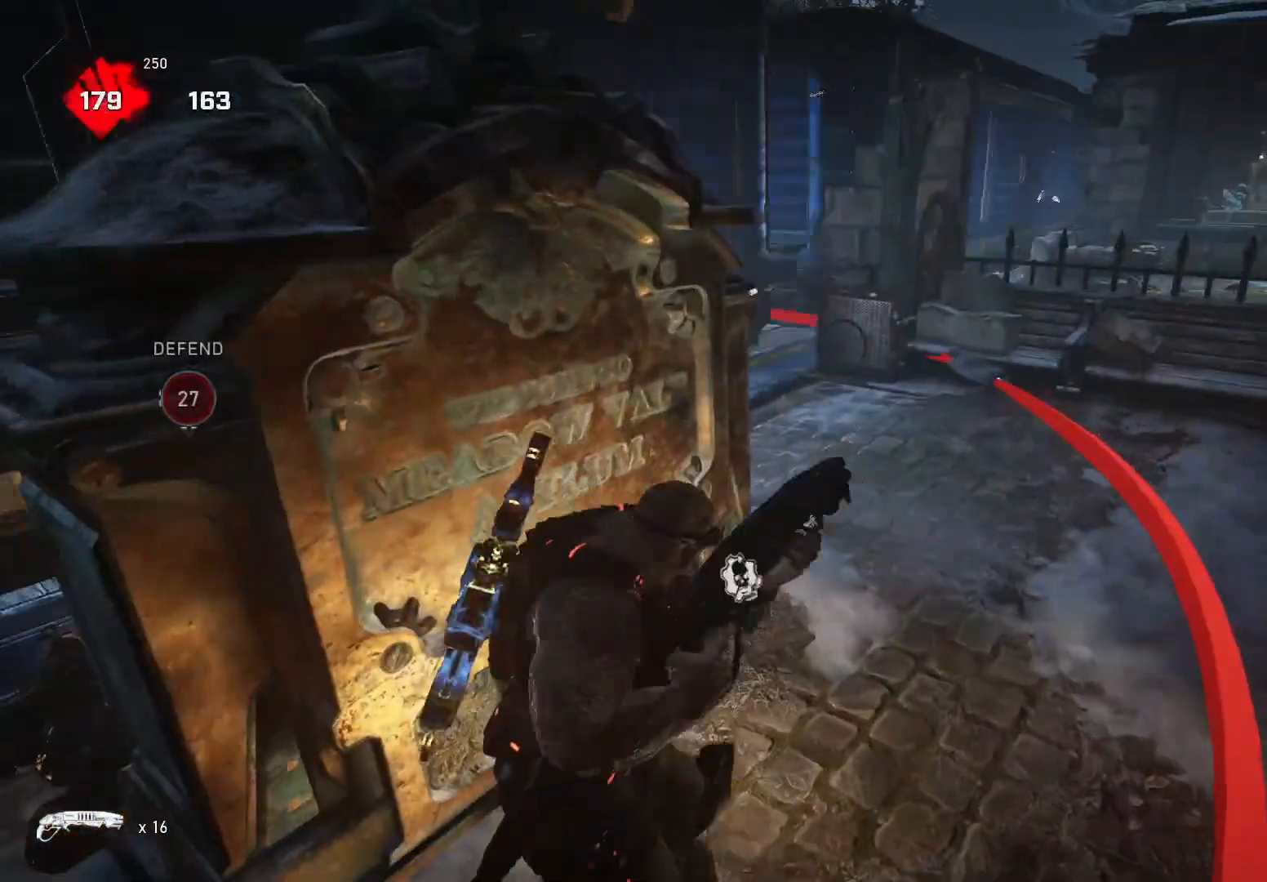
{"buttons": [], "left_stick": "center", "right_stick": "center", "events": []}
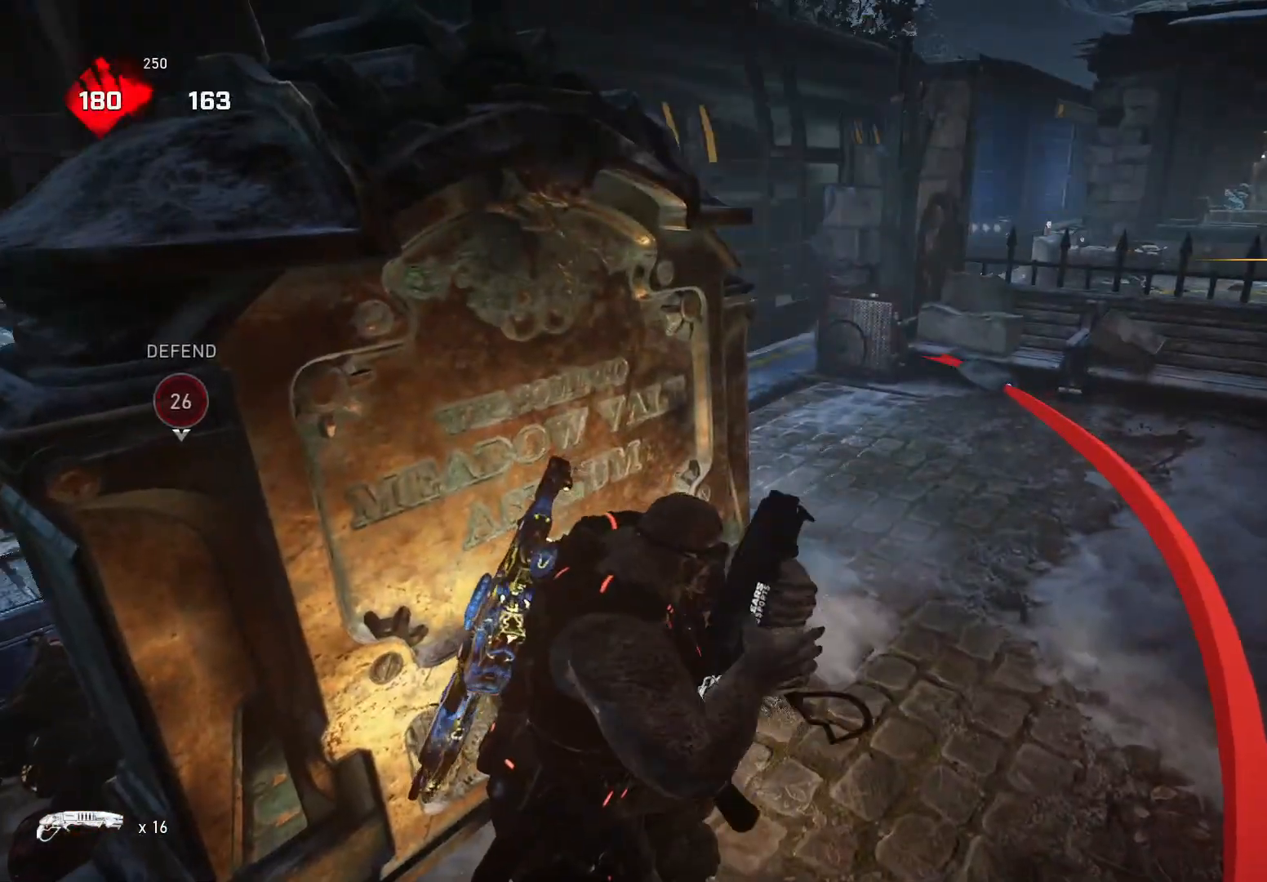
{"buttons": [], "left_stick": "center", "right_stick": "center", "events": [[220, "R1", "down"], [300, "R1", "up"]]}
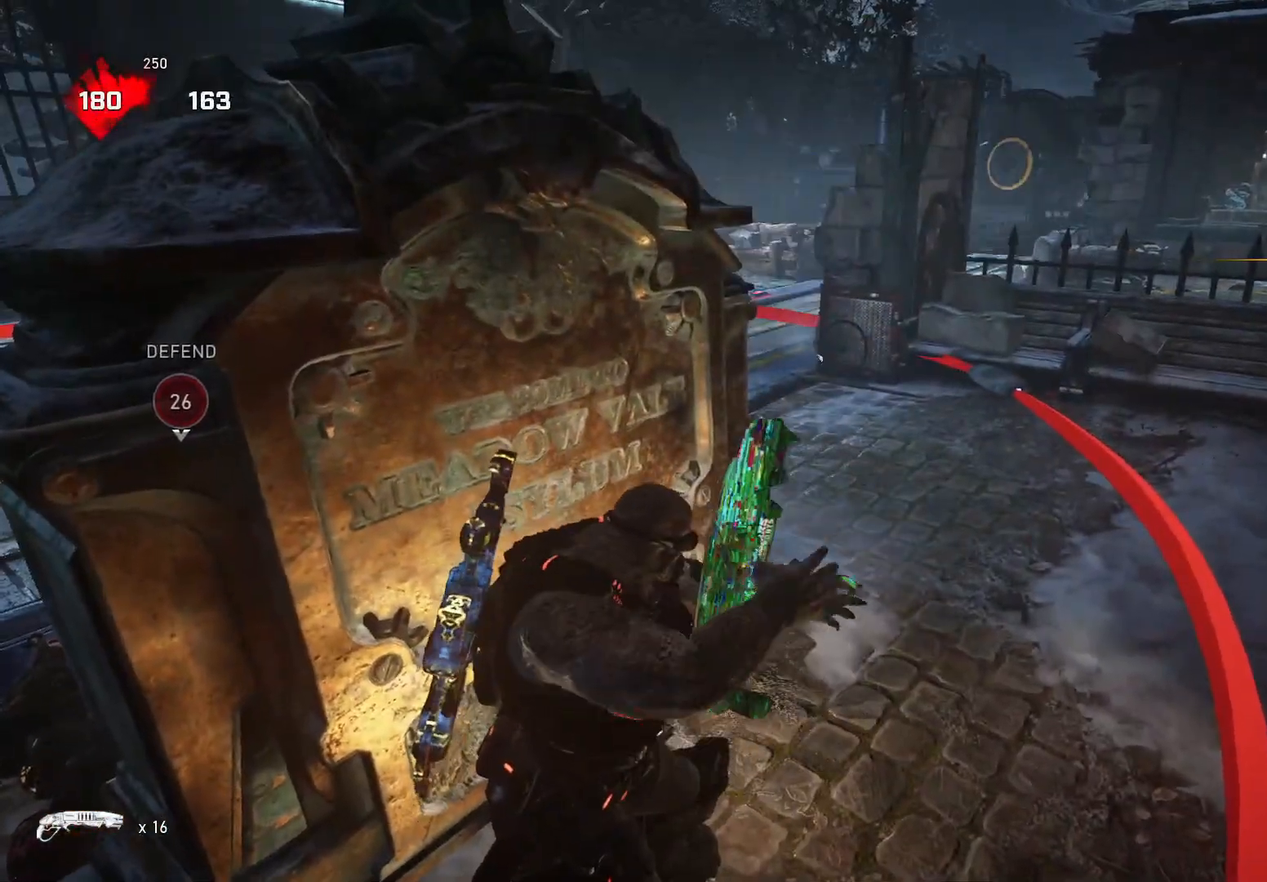
{"buttons": [], "left_stick": "up", "right_stick": "down-right", "events": [[40, "left_stick", "up"], [120, "A", "down"], [200, "A", "up"], [320, "A", "down"], [340, "L3", "down"], [340, "left_stick", "up-left"], [440, "A", "up"], [440, "right_stick", "down-right"], [460, "L3", "up"], [500, "left_stick", "up"]]}
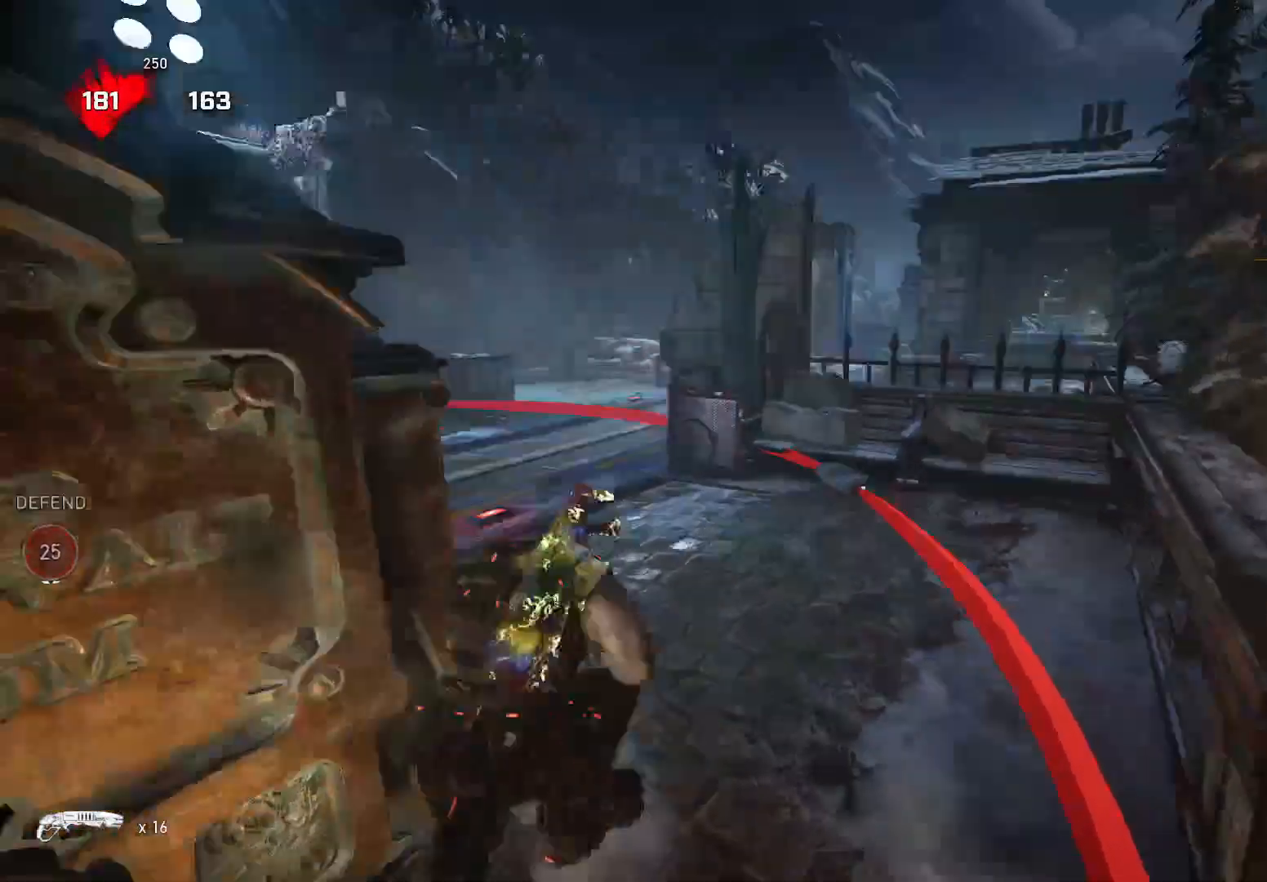
{"buttons": [], "left_stick": "right", "right_stick": "down-right", "events": [[40, "right_stick", "center"], [200, "A", "down"], [220, "right_stick", "down-right"], [240, "A", "up"], [340, "left_stick", "right"]]}
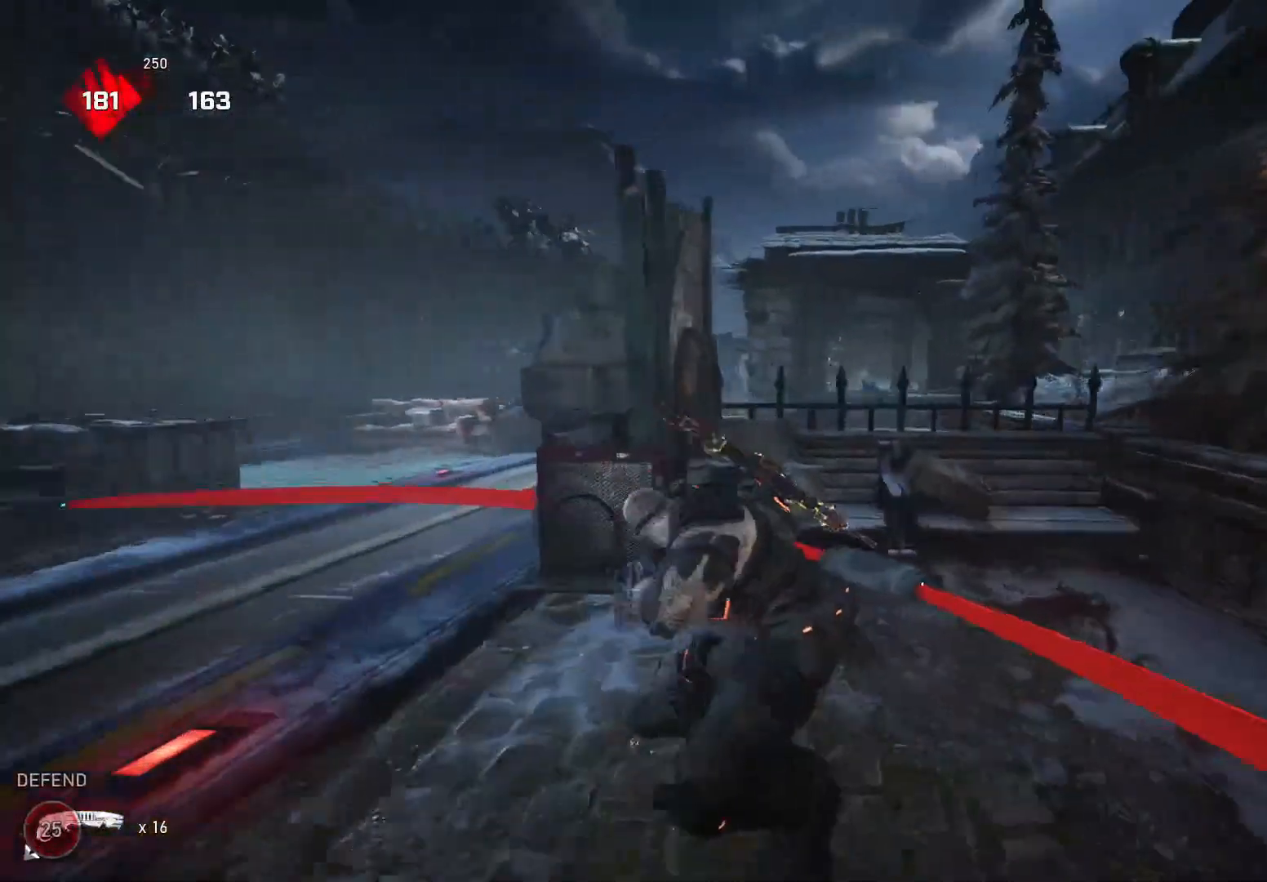
{"buttons": [], "left_stick": "center", "right_stick": "right", "events": [[240, "L2", "down"], [300, "right_stick", "right"], [420, "left_stick", "left"], [480, "L2", "up"], [500, "left_stick", "center"]]}
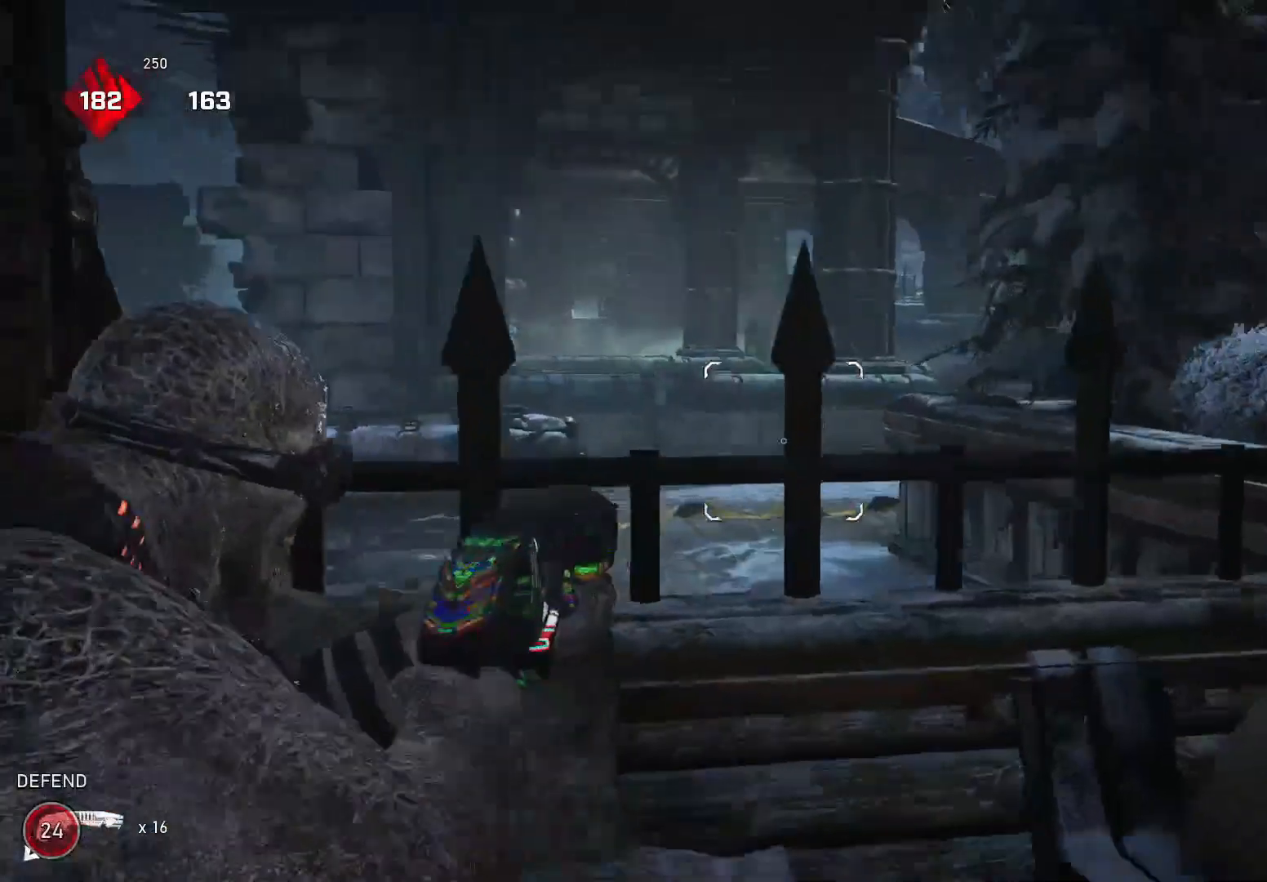
{"buttons": [], "left_stick": "center", "right_stick": "center", "events": [[40, "right_stick", "down-right"], [260, "right_stick", "center"]]}
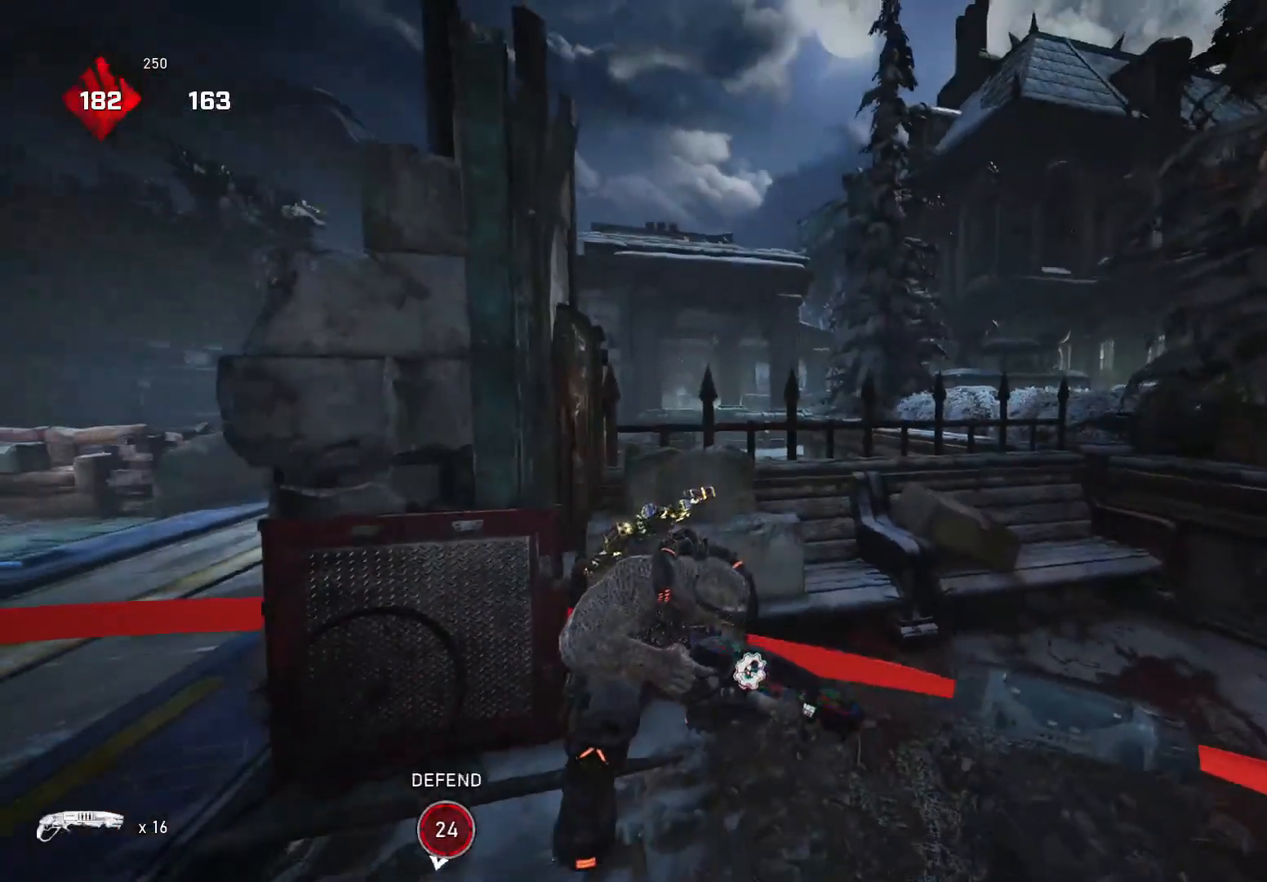
{"buttons": [], "left_stick": "center", "right_stick": "center", "events": []}
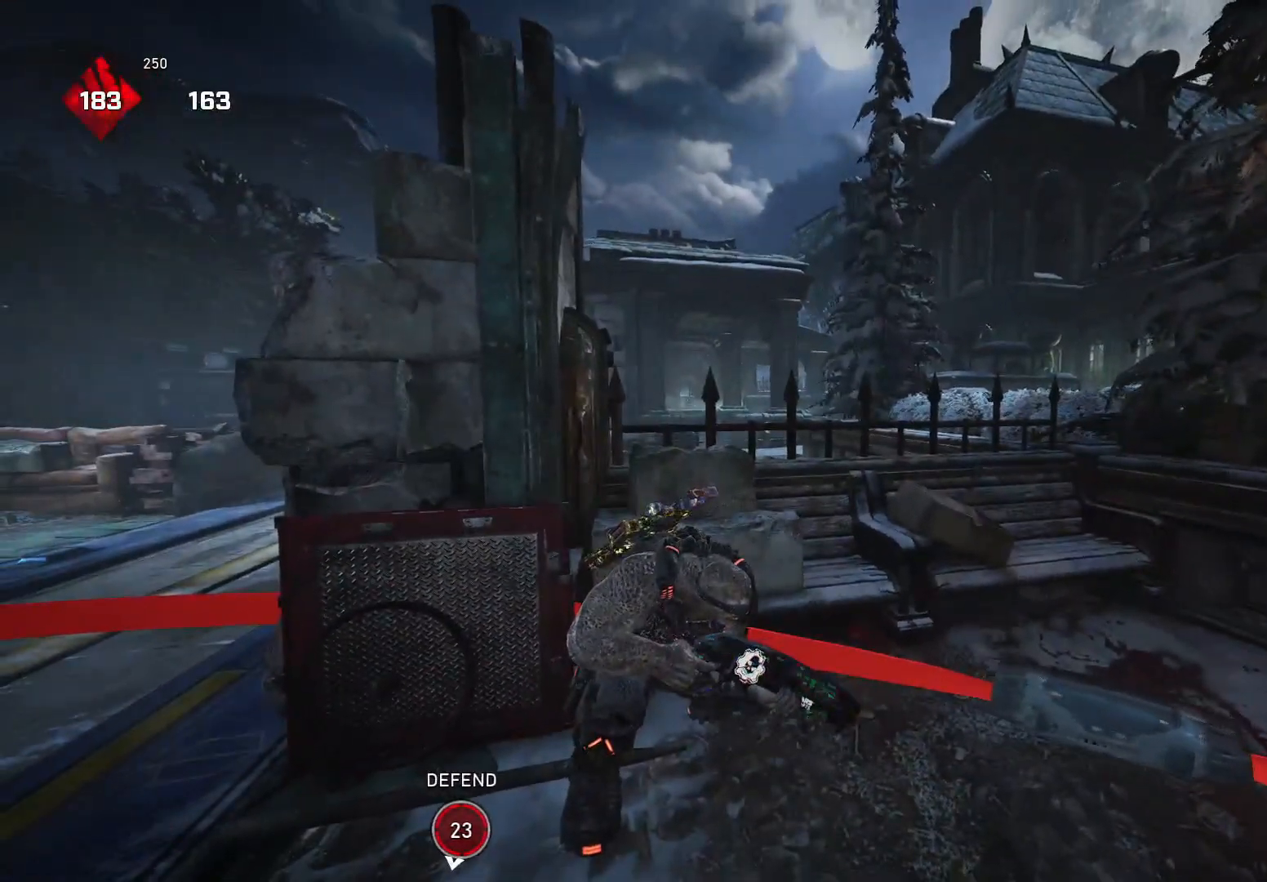
{"buttons": [], "left_stick": "center", "right_stick": "center", "events": []}
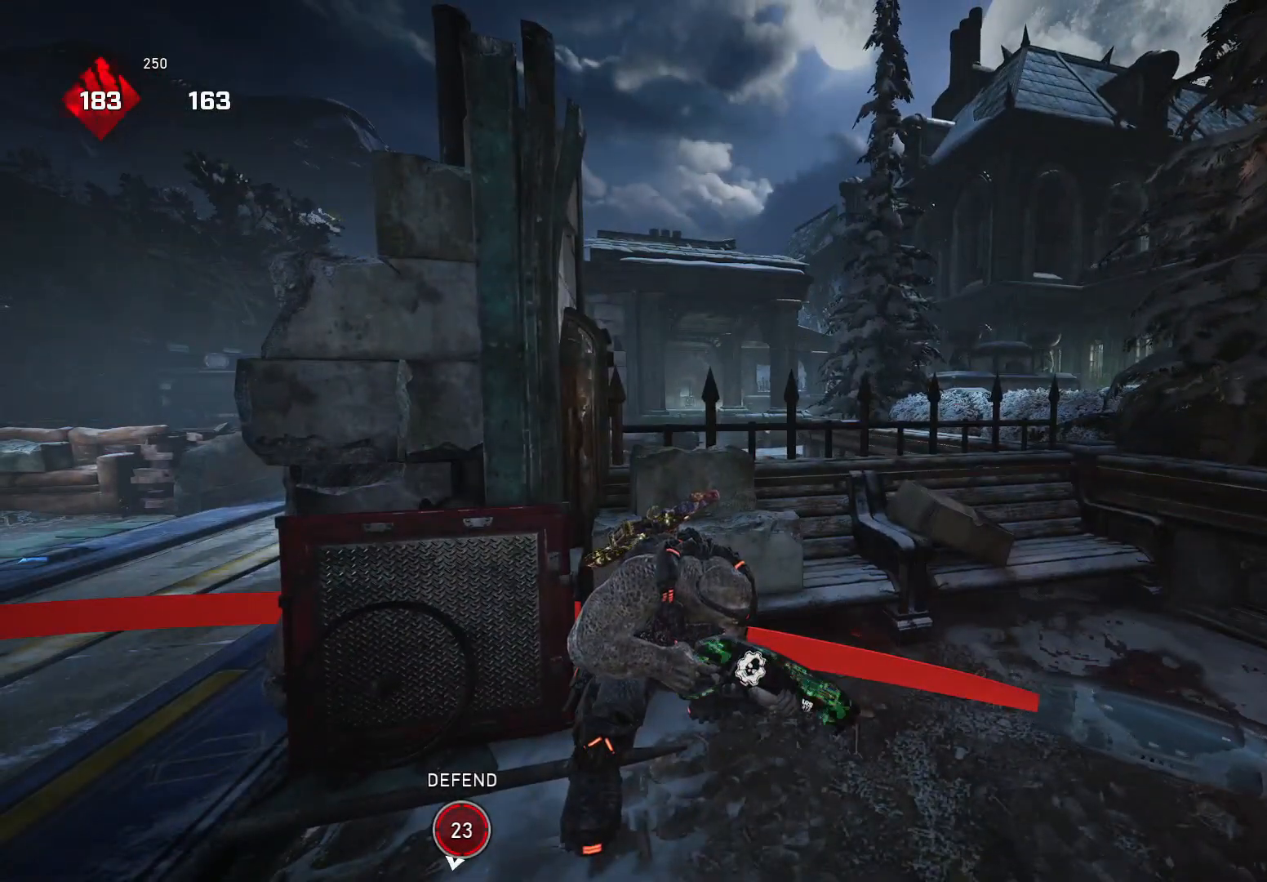
{"buttons": [], "left_stick": "center", "right_stick": "right", "events": [[440, "right_stick", "right"]]}
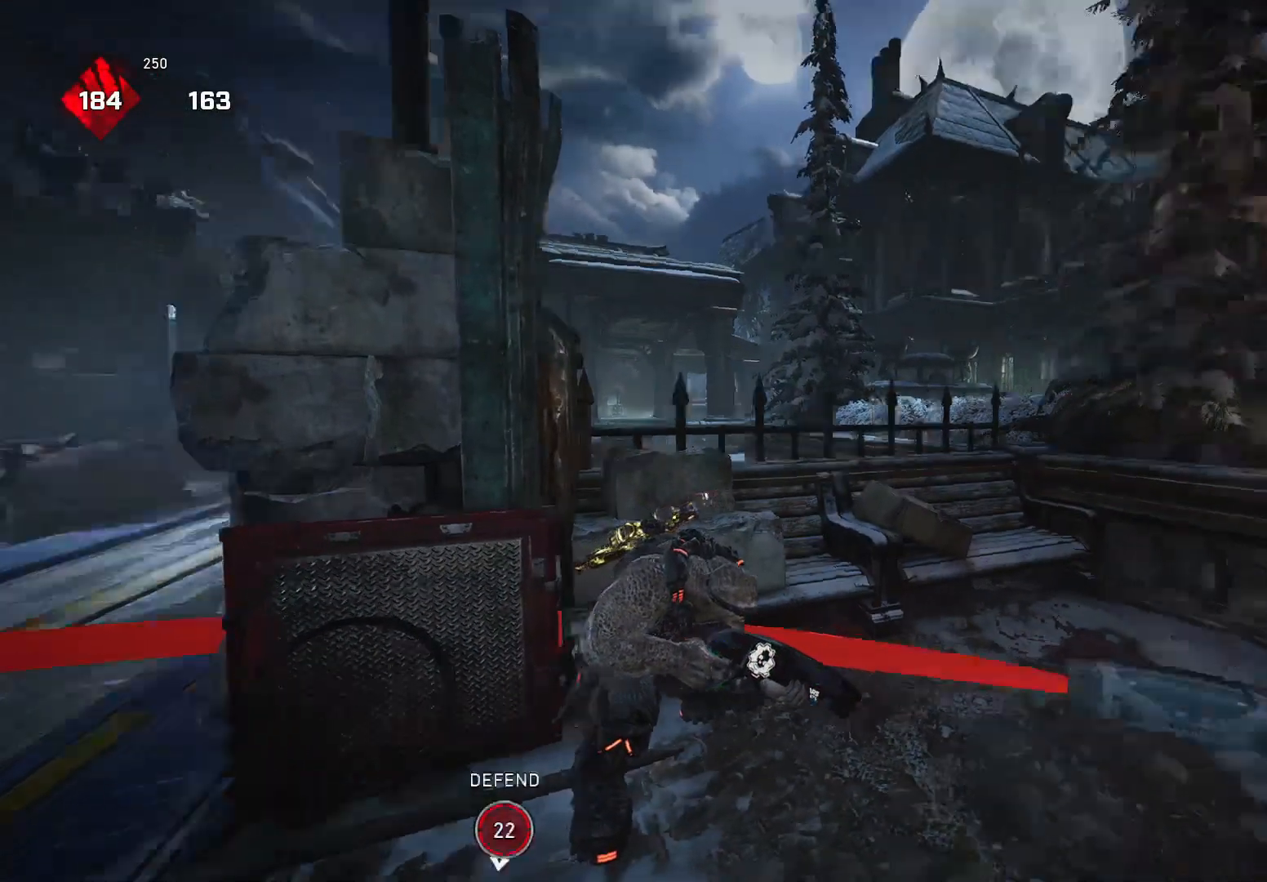
{"buttons": [], "left_stick": "center", "right_stick": "right", "events": [[40, "L2", "down"], [140, "L3", "down"], [140, "right_stick", "center"], [240, "L3", "up"], [260, "right_stick", "right"], [340, "L2", "up"]]}
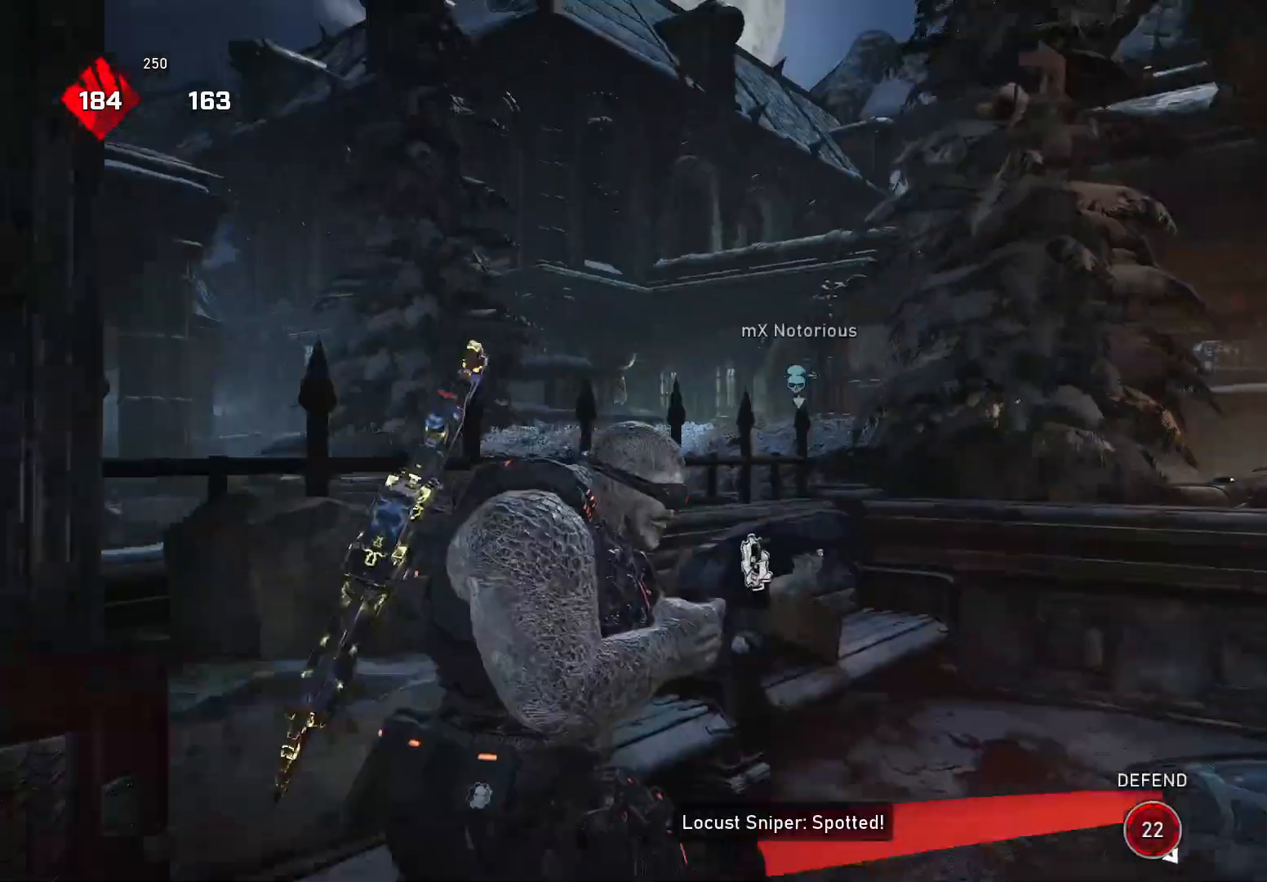
{"buttons": [], "left_stick": "center", "right_stick": "center", "events": [[60, "R1", "down"], [100, "right_stick", "center"], [140, "R1", "up"]]}
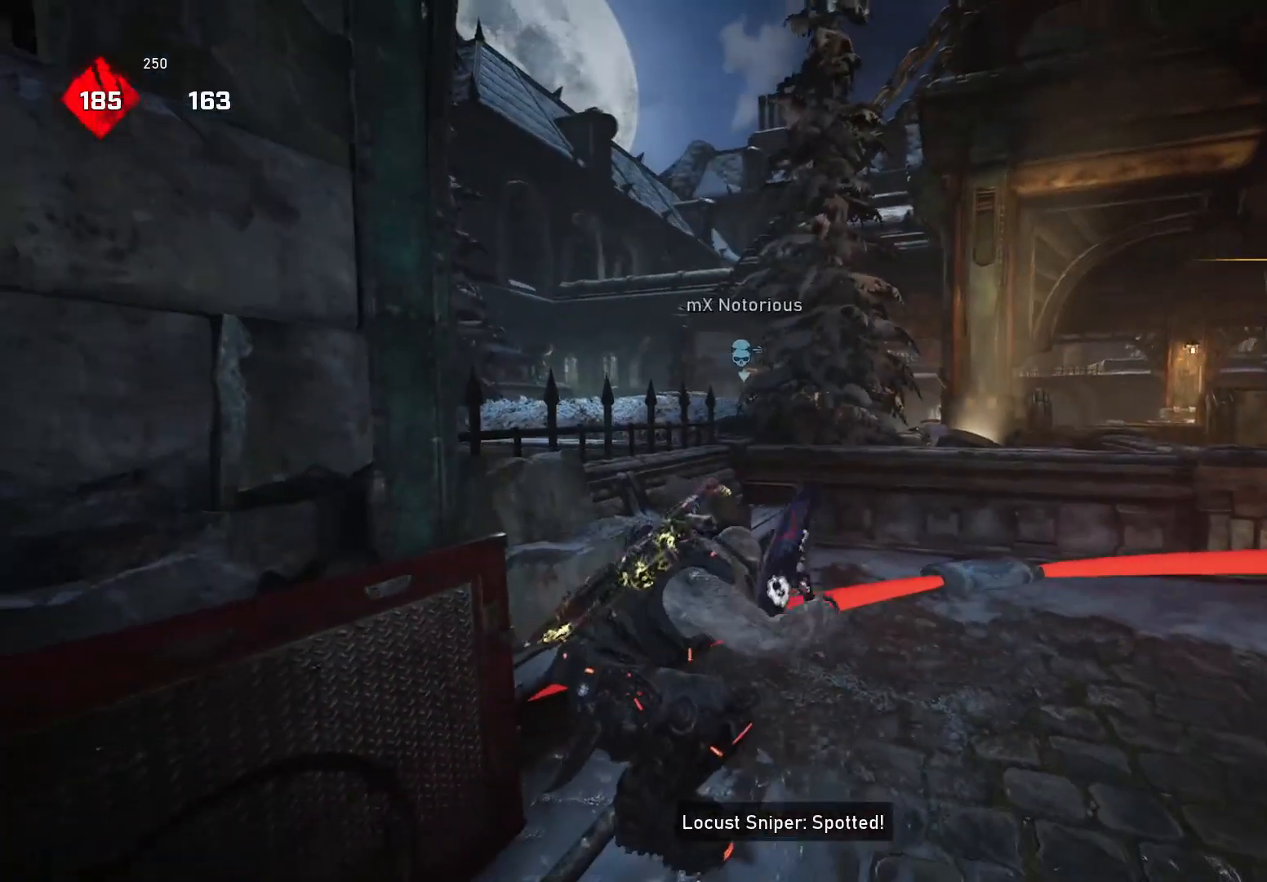
{"buttons": ["L1"], "left_stick": "center", "right_stick": "center", "events": [[140, "L1", "down"], [440, "right_stick", "right"], [500, "right_stick", "center"]]}
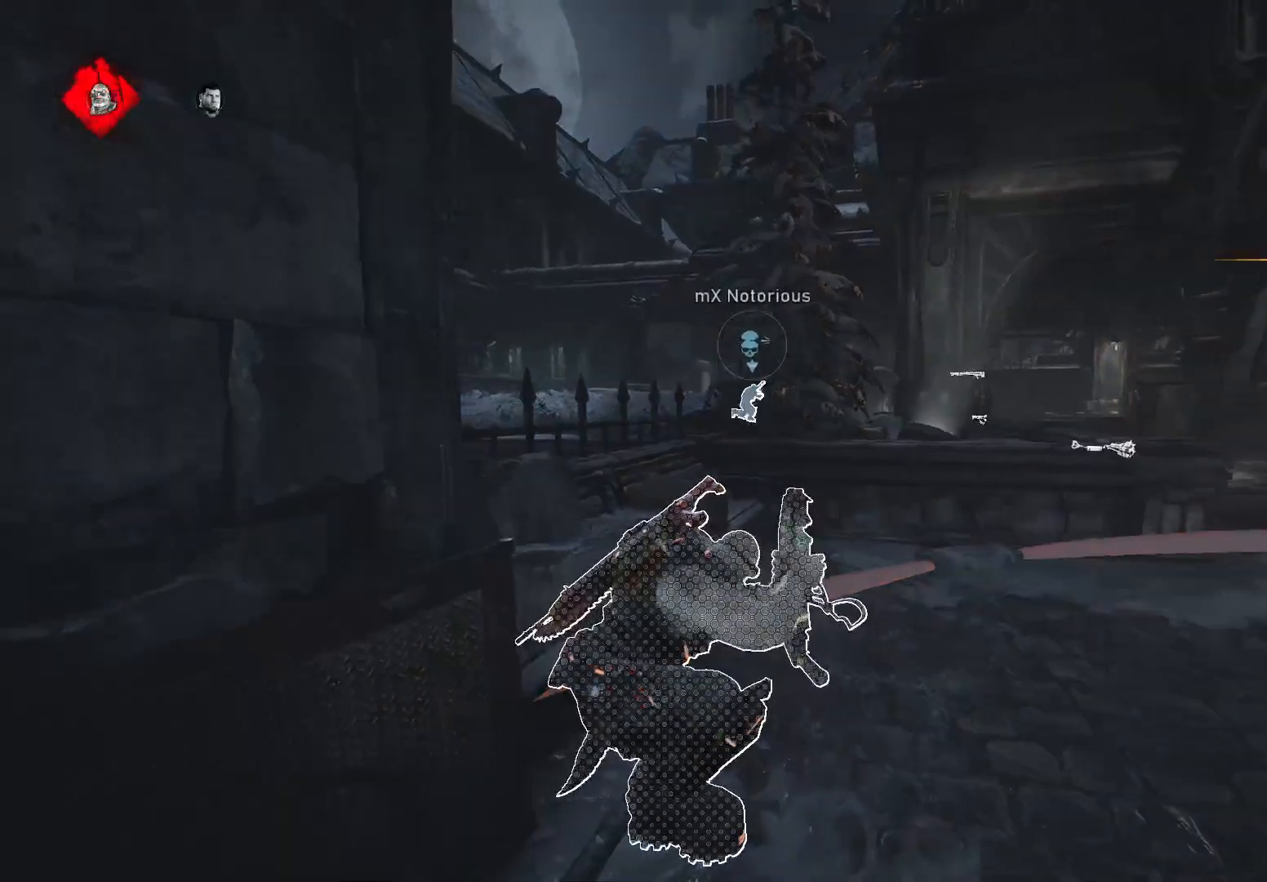
{"buttons": ["L1"], "left_stick": "center", "right_stick": "center", "events": [[40, "R1", "down"], [60, "R1", "up"]]}
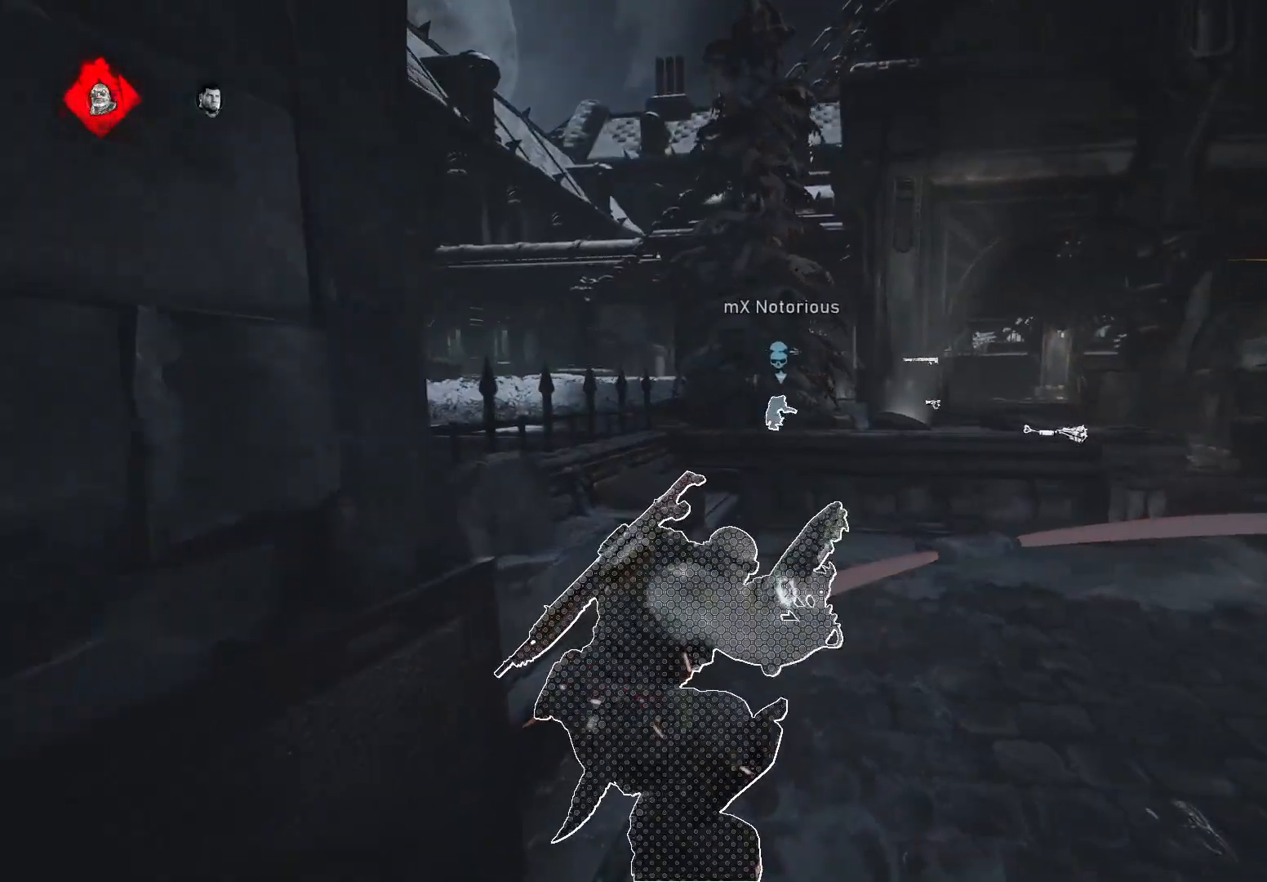
{"buttons": ["L1"], "left_stick": "up-right", "right_stick": "down", "events": [[80, "left_stick", "right"], [240, "left_stick", "up-right"], [320, "A", "down"], [400, "A", "up"], [400, "right_stick", "down"]]}
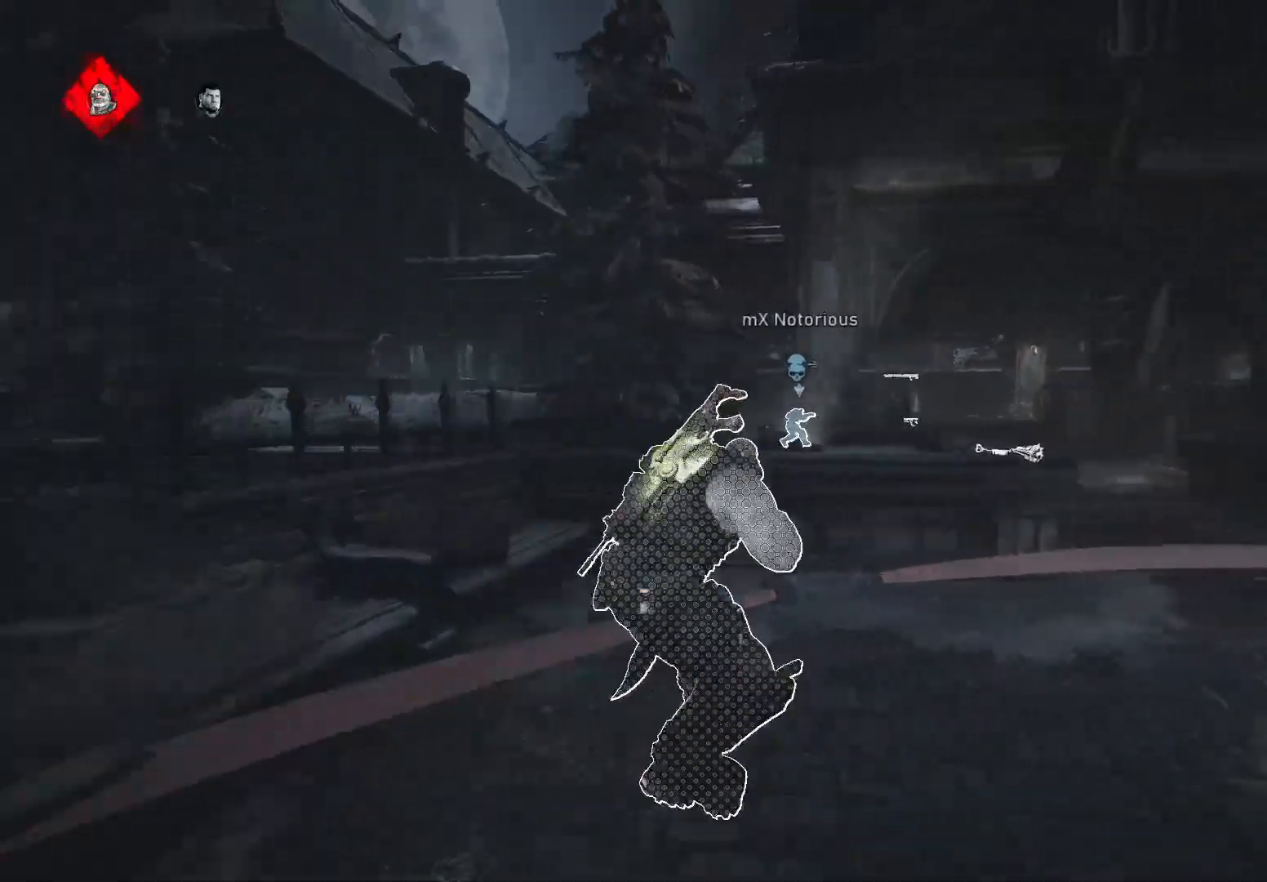
{"buttons": ["L1"], "left_stick": "up-right", "right_stick": "center", "events": [[260, "right_stick", "center"]]}
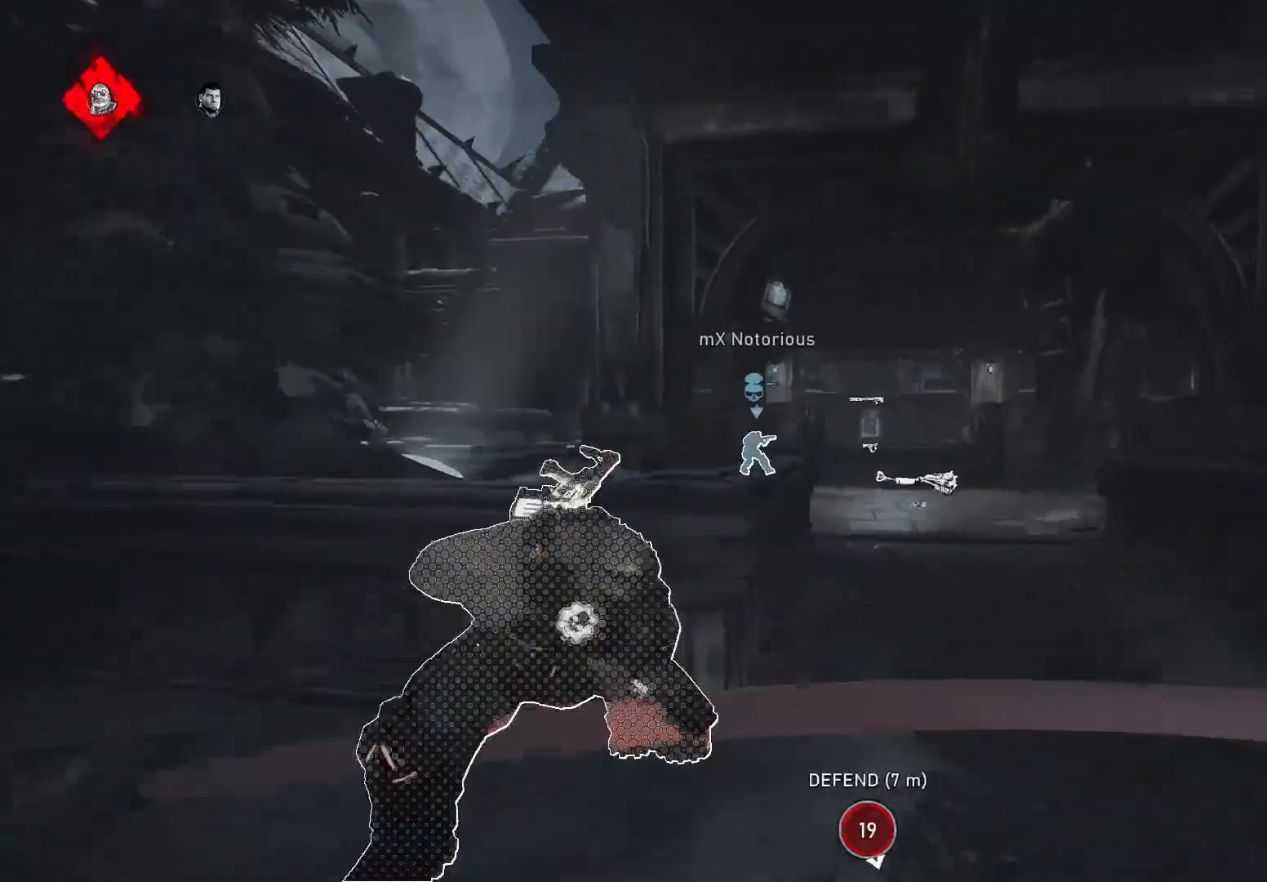
{"buttons": [], "left_stick": "right", "right_stick": "center", "events": [[160, "left_stick", "right"], [180, "L1", "up"]]}
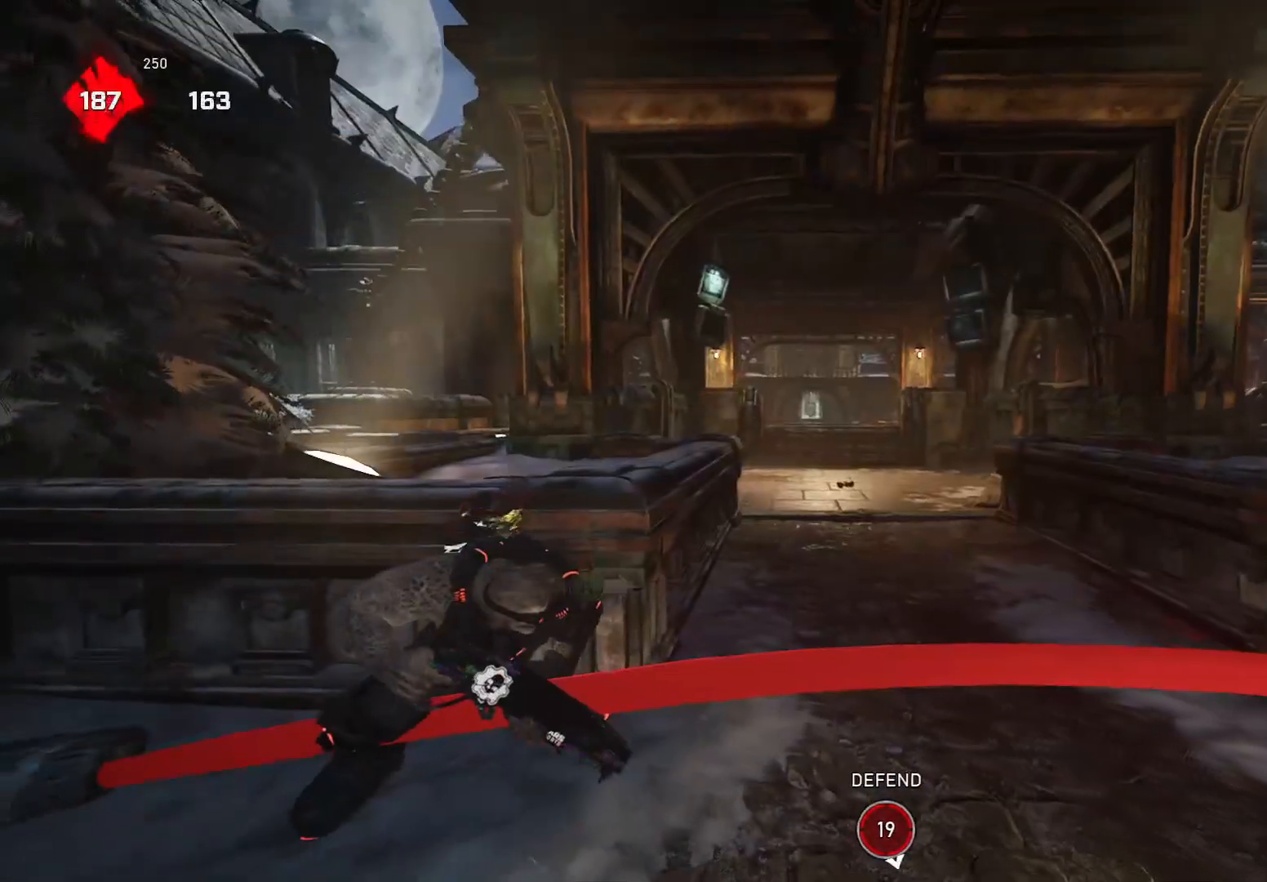
{"buttons": ["X"], "left_stick": "center", "right_stick": "center", "events": [[180, "A", "down"], [260, "A", "up"], [300, "left_stick", "up"], [320, "X", "down"], [500, "left_stick", "center"]]}
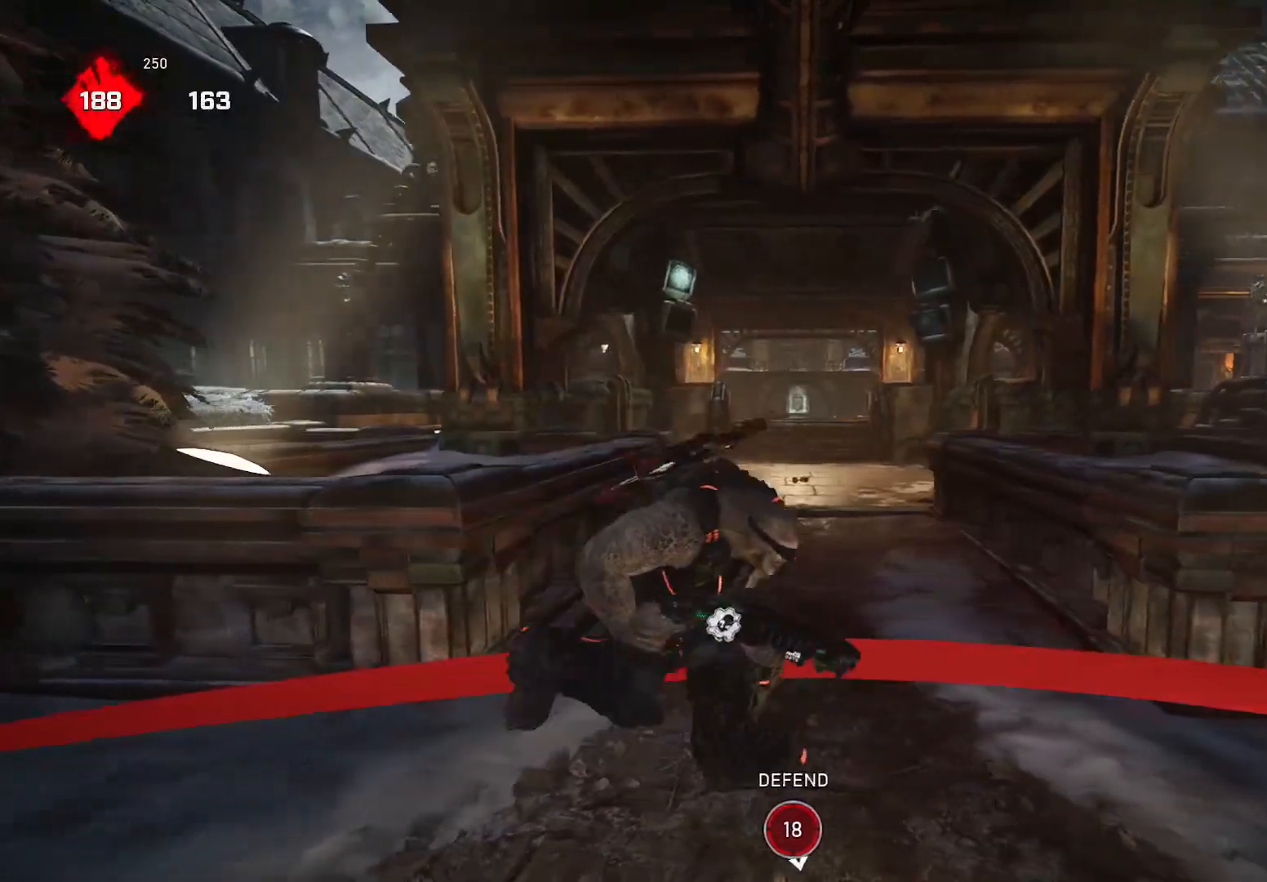
{"buttons": [], "left_stick": "center", "right_stick": "center", "events": [[20, "X", "up"], [20, "left_stick", "down"], [160, "left_stick", "down-left"], [480, "left_stick", "center"]]}
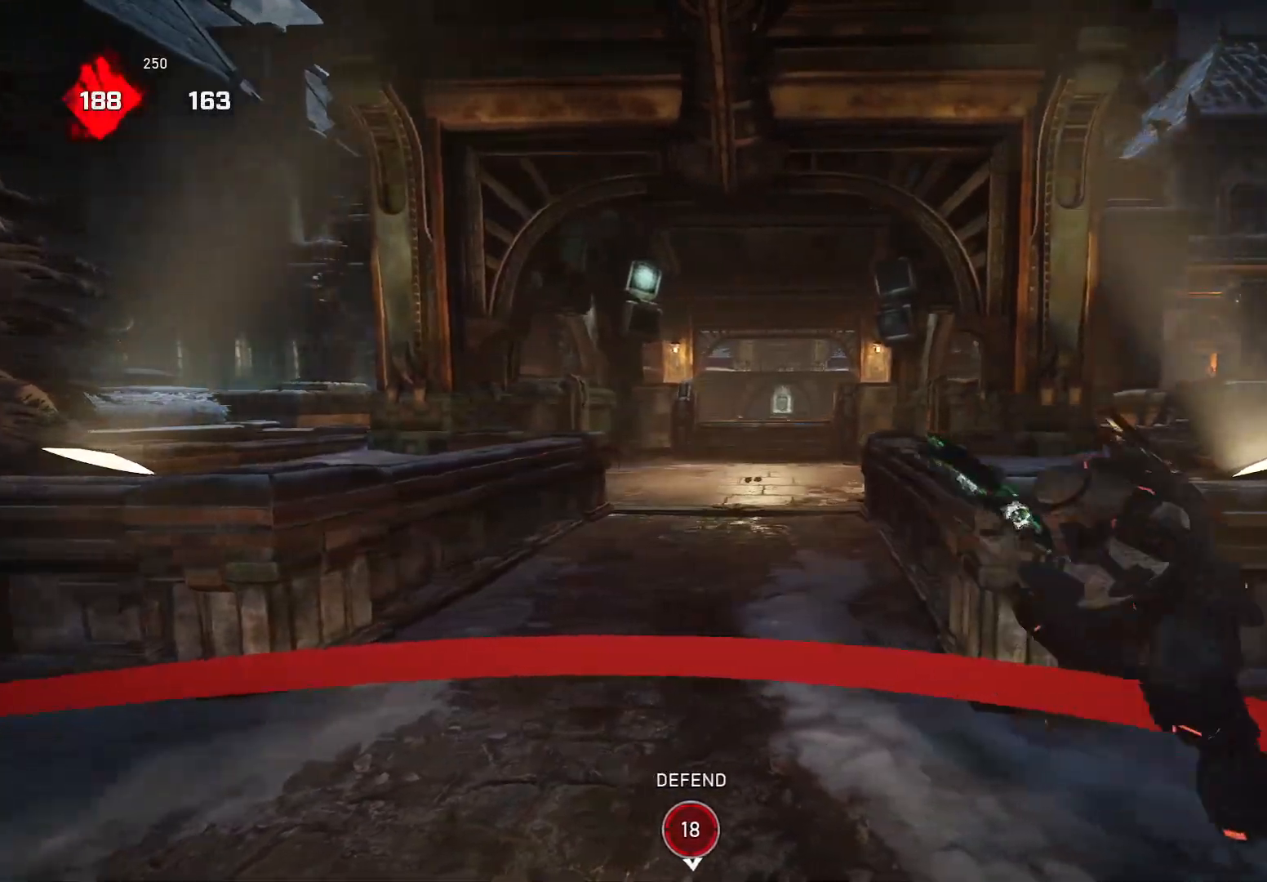
{"buttons": [], "left_stick": "center", "right_stick": "center", "events": []}
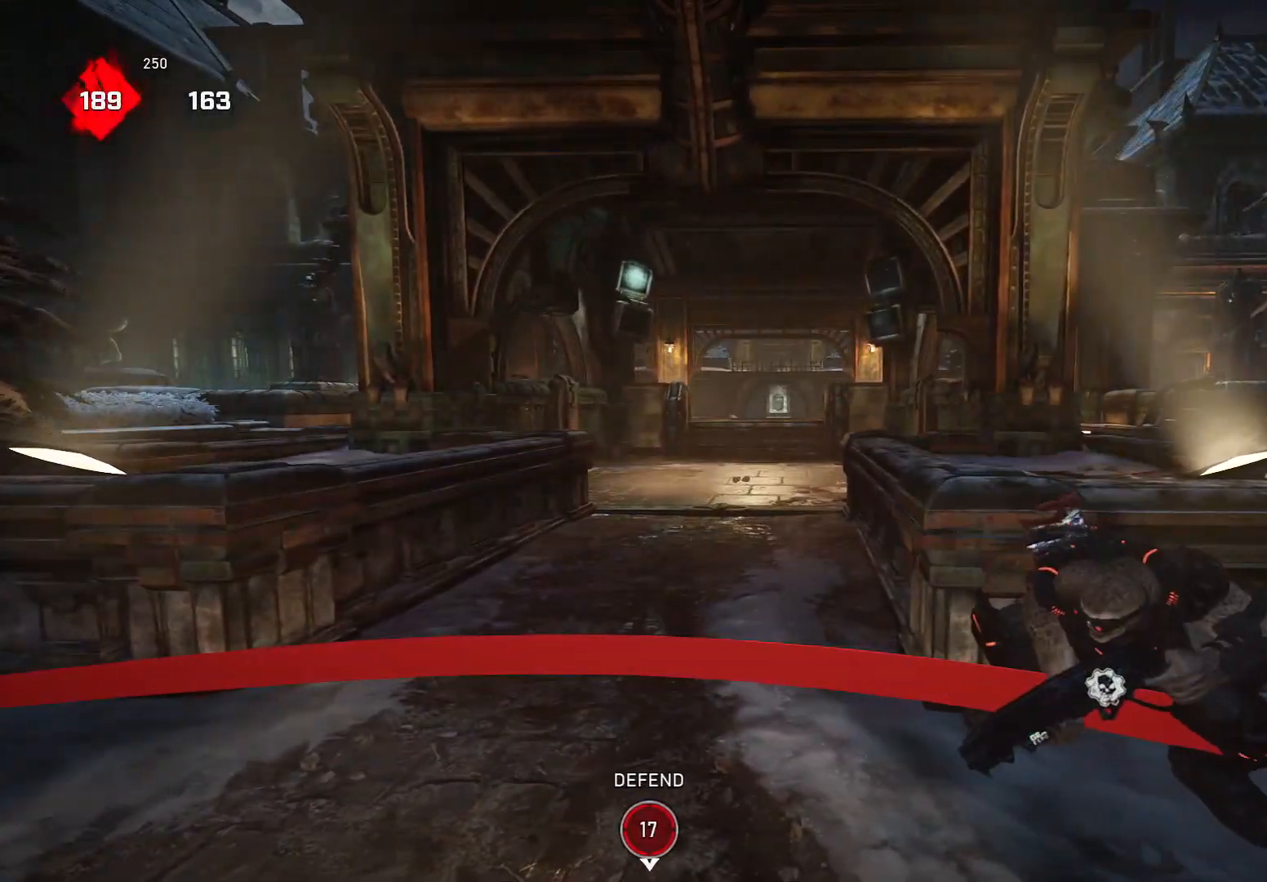
{"buttons": [], "left_stick": "center", "right_stick": "center", "events": []}
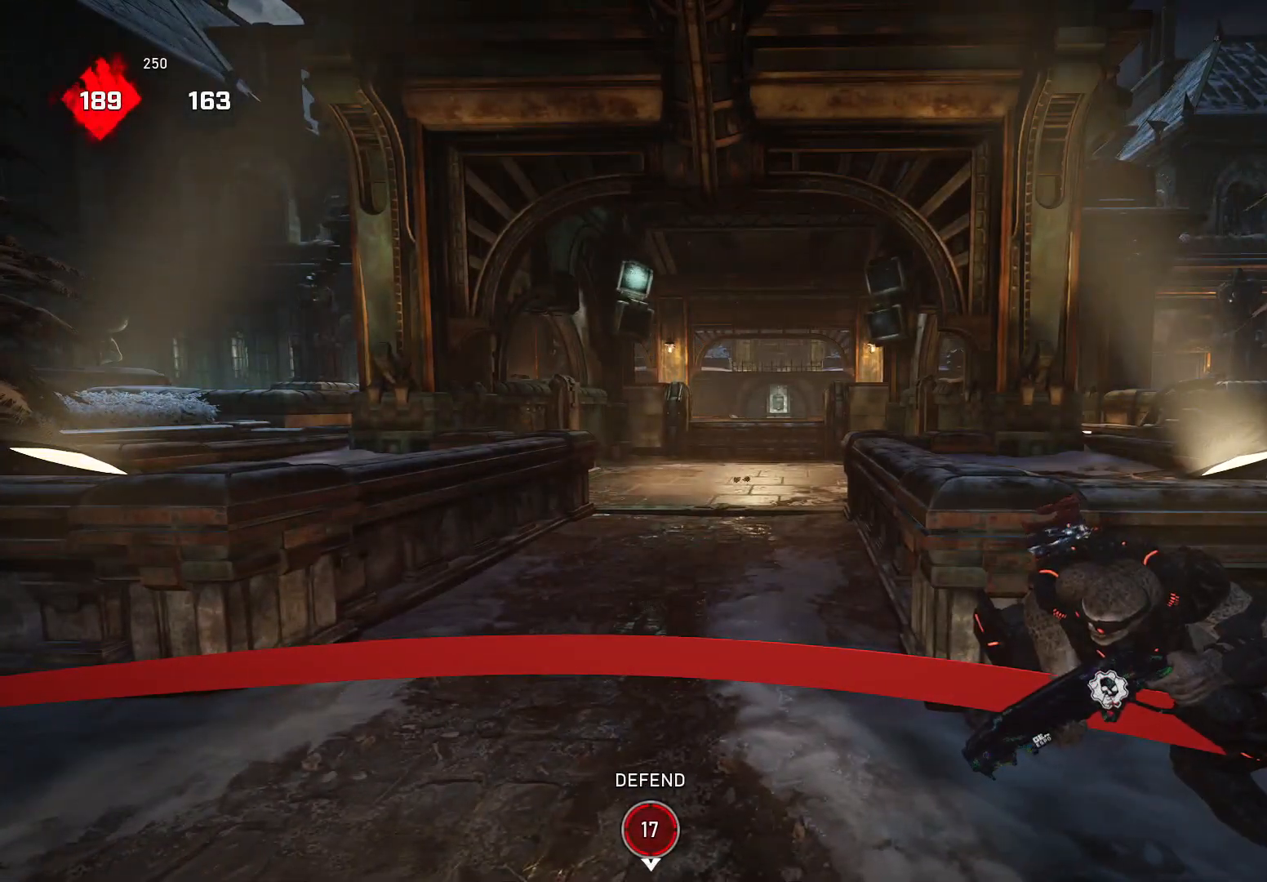
{"buttons": [], "left_stick": "center", "right_stick": "center", "events": [[20, "R1", "down"], [40, "R1", "up"]]}
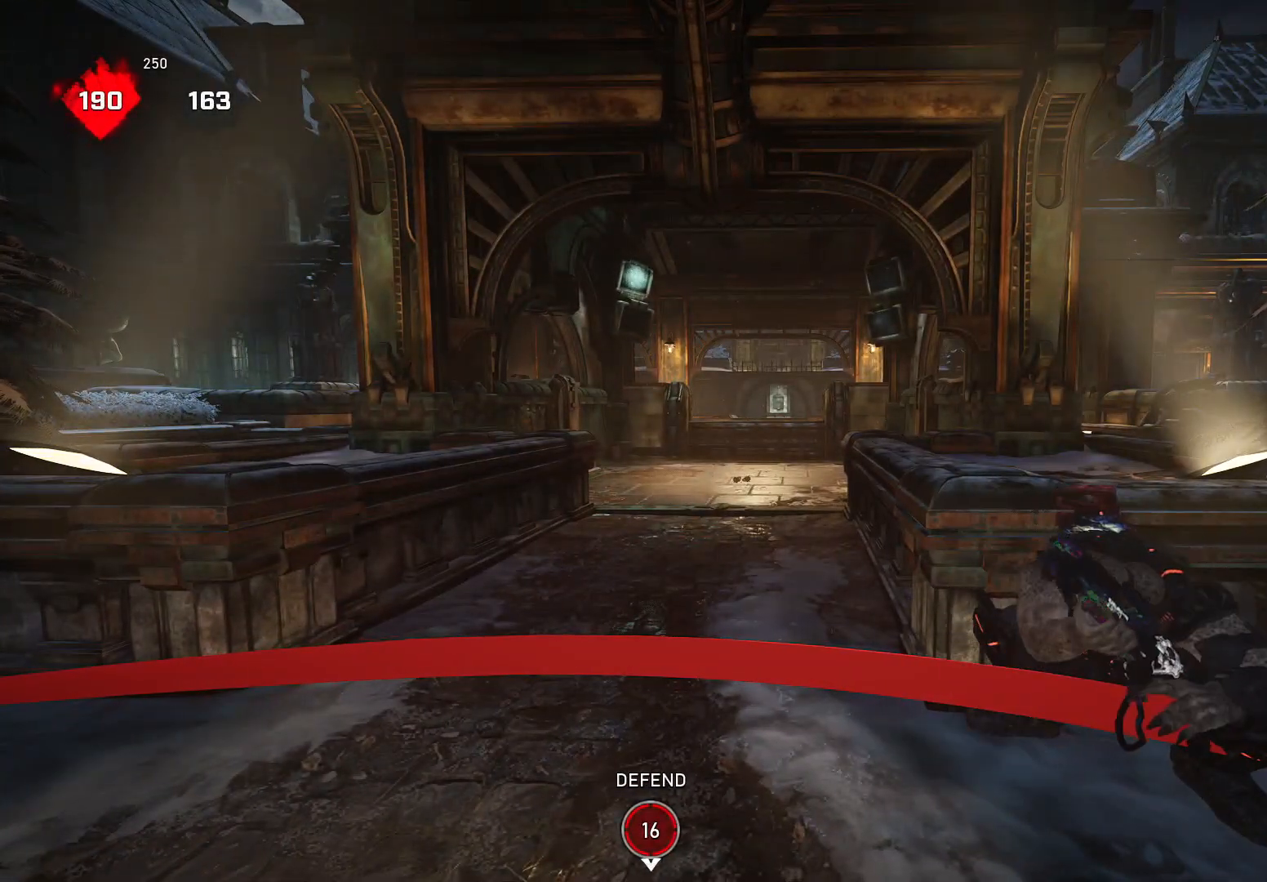
{"buttons": ["R1"], "left_stick": "center", "right_stick": "center", "events": [[460, "R1", "down"]]}
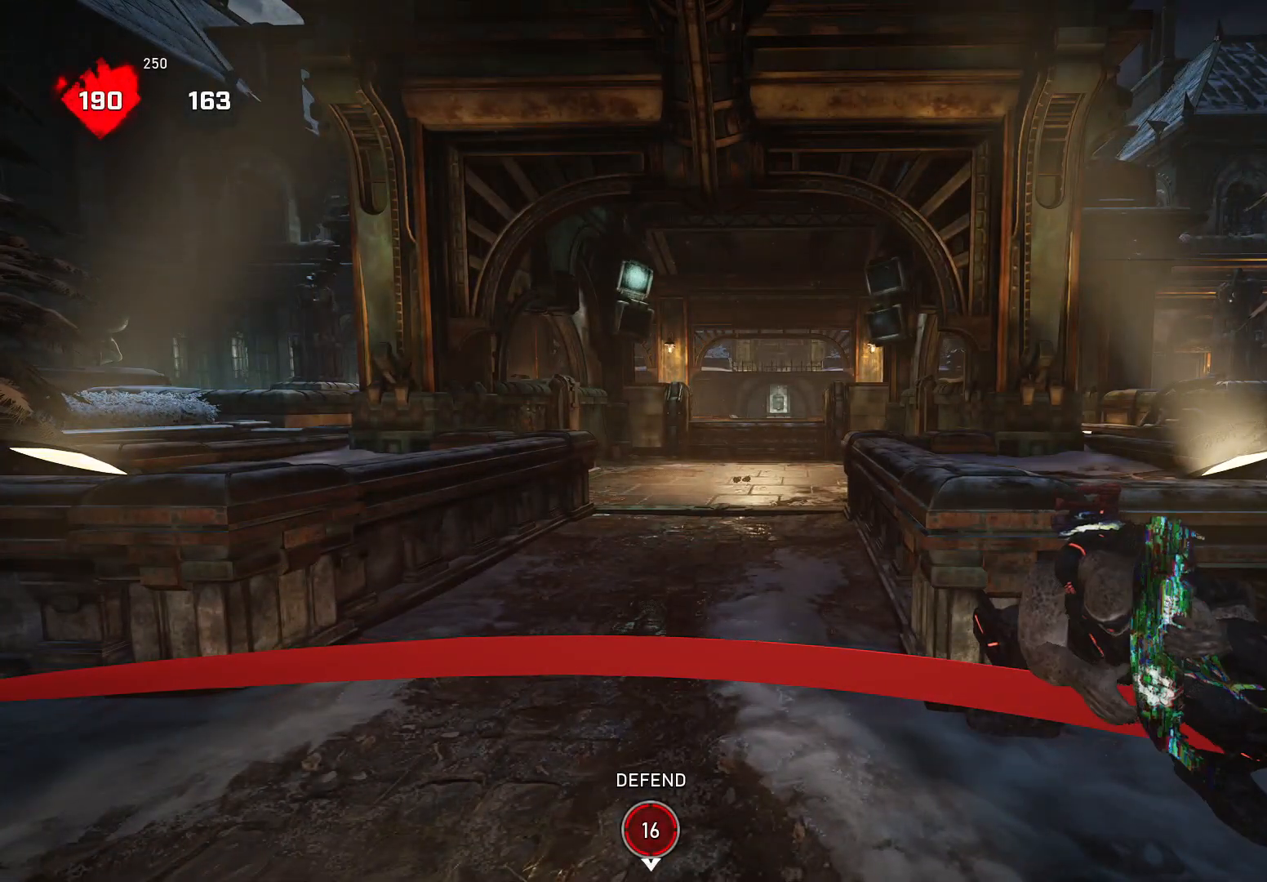
{"buttons": [], "left_stick": "center", "right_stick": "right", "events": [[40, "R1", "up"], [280, "right_stick", "right"]]}
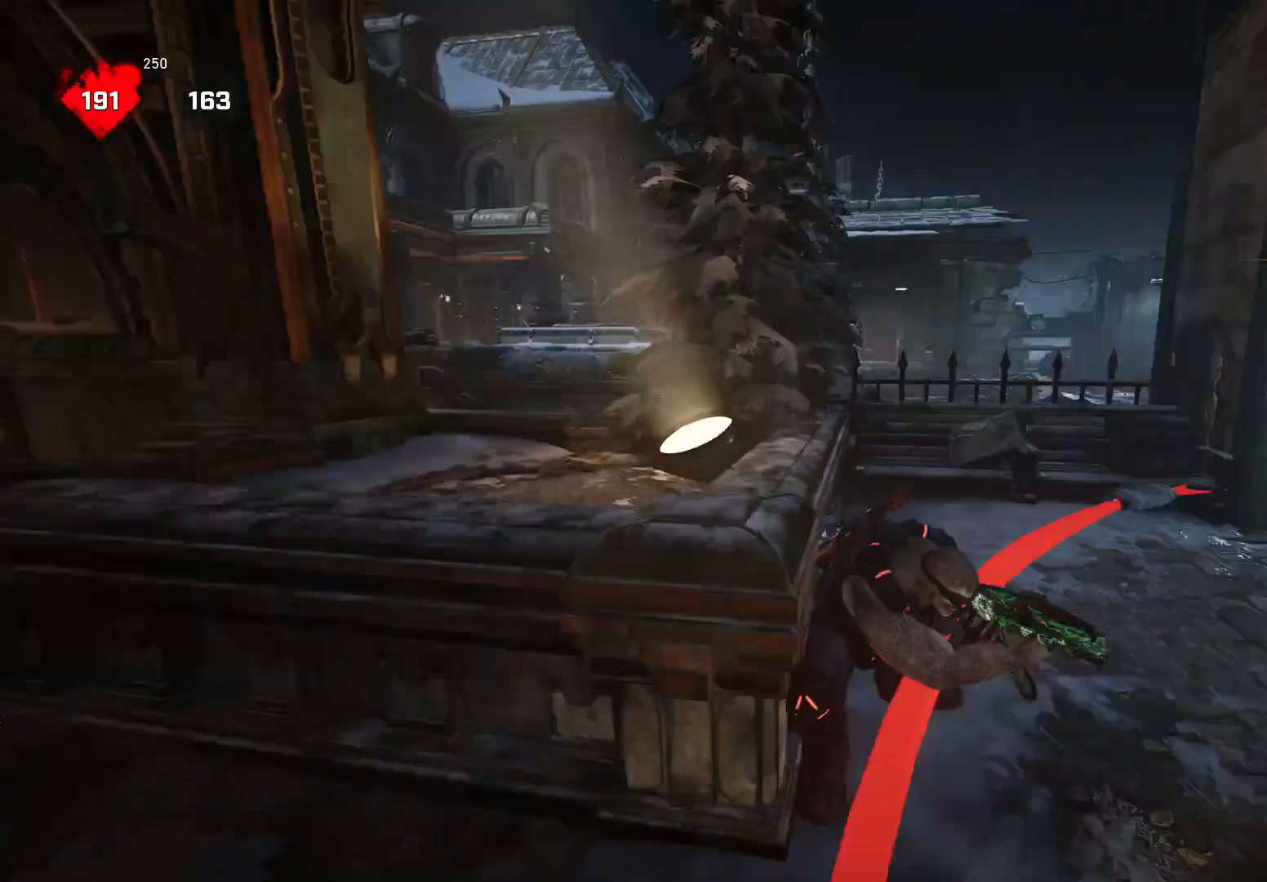
{"buttons": [], "left_stick": "center", "right_stick": "center", "events": [[100, "right_stick", "center"]]}
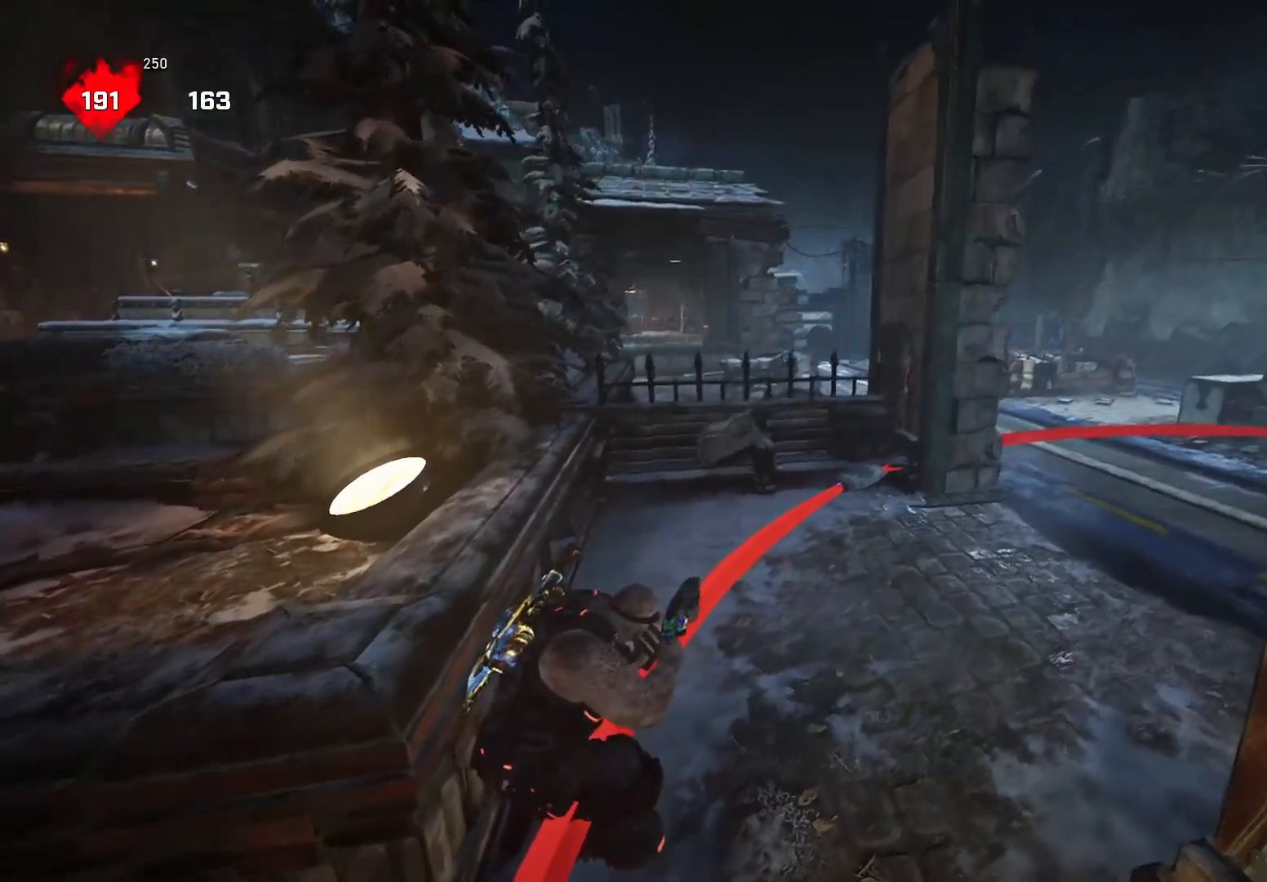
{"buttons": [], "left_stick": "up-right", "right_stick": "center", "events": [[40, "left_stick", "right"], [140, "left_stick", "up-right"], [200, "B", "down"], [340, "B", "up"], [380, "A", "down"], [480, "A", "up"]]}
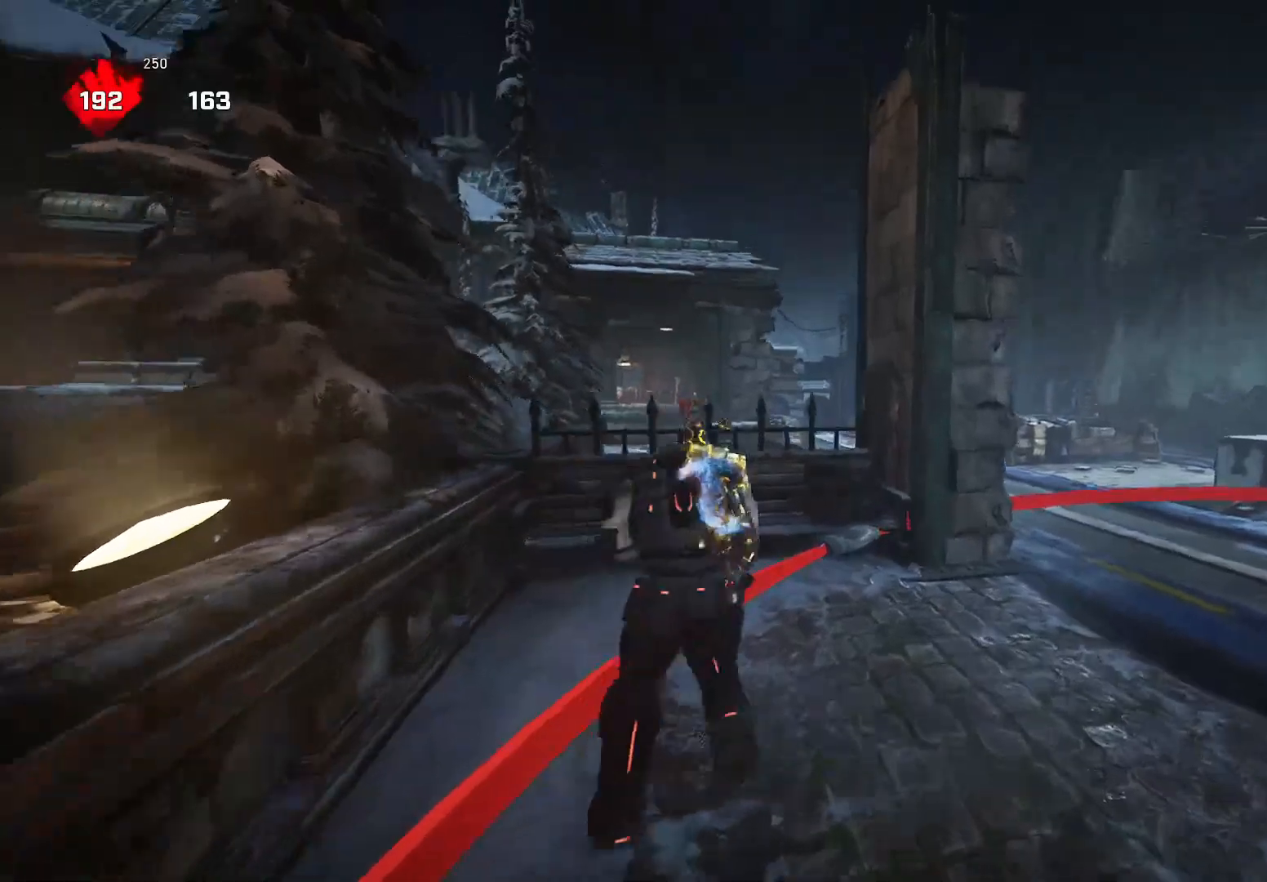
{"buttons": ["R1"], "left_stick": "up-right", "right_stick": "center", "events": [[480, "R1", "down"]]}
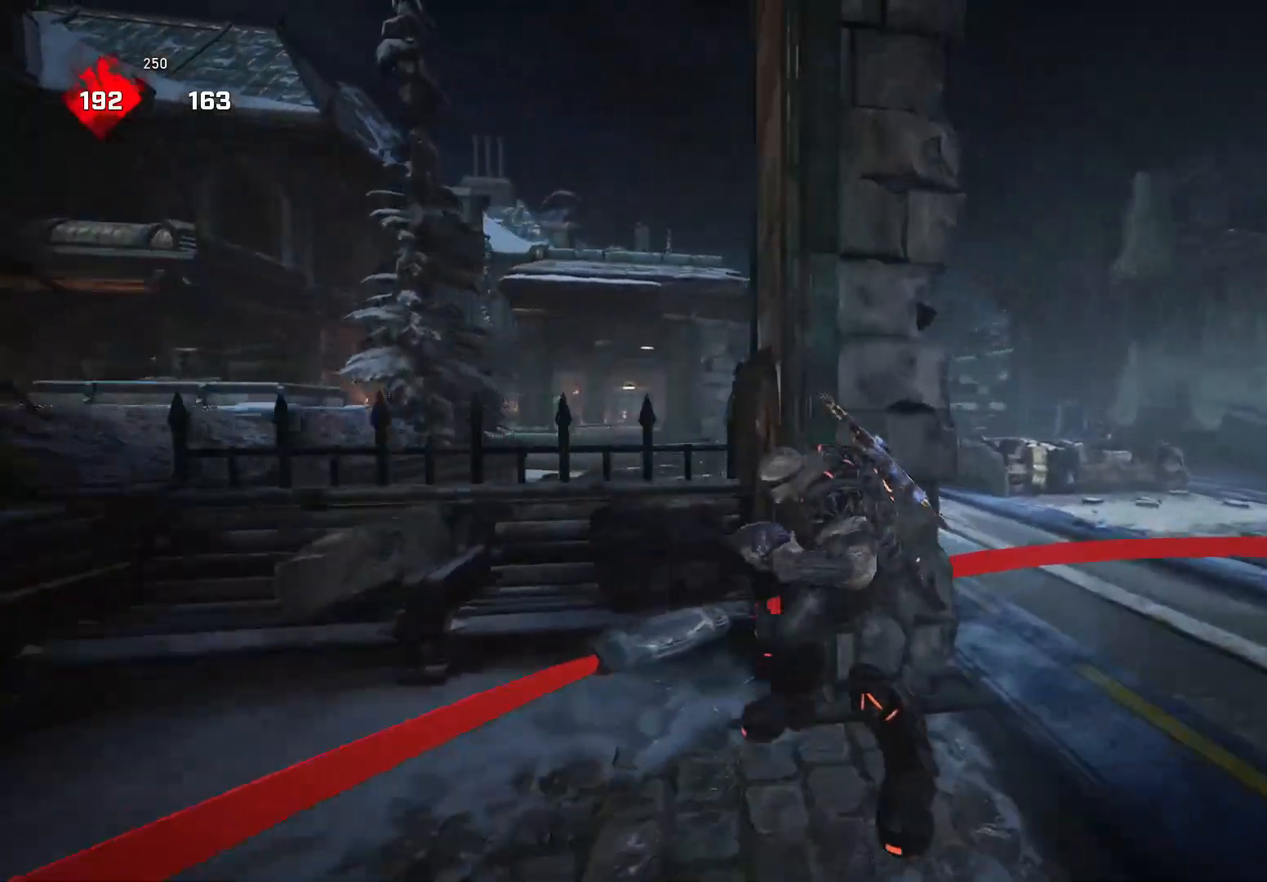
{"buttons": [], "left_stick": "right", "right_stick": "left", "events": [[60, "R1", "up"], [220, "left_stick", "up"], [240, "A", "down"], [340, "A", "up"], [340, "right_stick", "left"], [480, "left_stick", "right"]]}